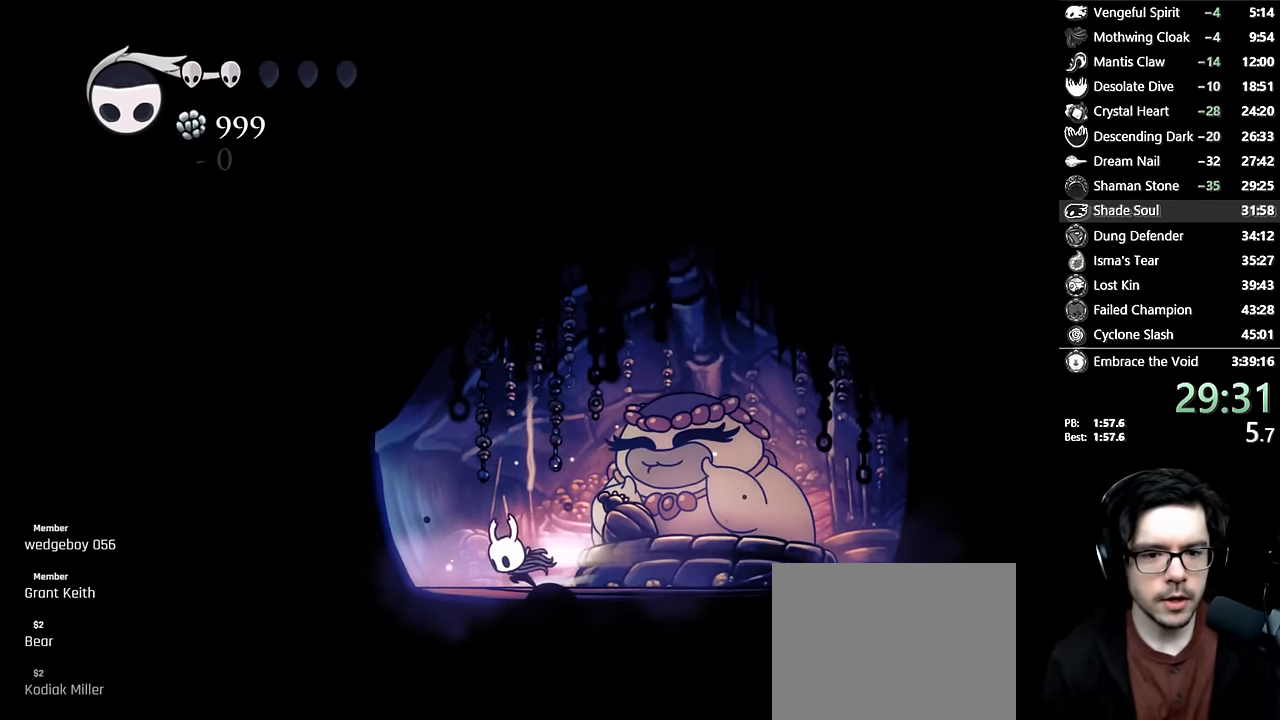
Gameplay with a controller (Xbox layout); each line is a JSON object with the inputs held at the frame after it. "events" lists button and stick changes between this image and that frame as [ms after this image, input, new state], when the widget could be followed in between. Not read: L3 R3.
{"buttons": [], "left_stick": "center", "right_stick": "center", "events": [[200, "R2", "up"], [300, "DPAD_LEFT", "up"]]}
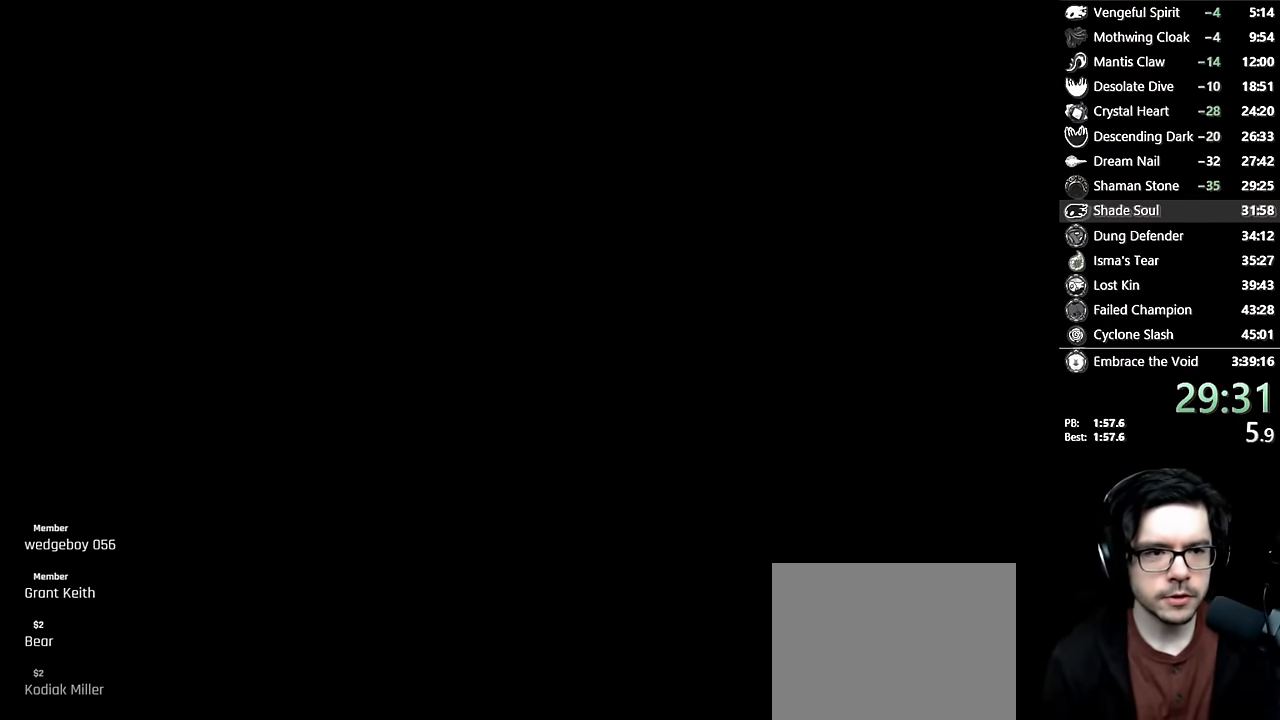
{"buttons": [], "left_stick": "center", "right_stick": "center", "events": []}
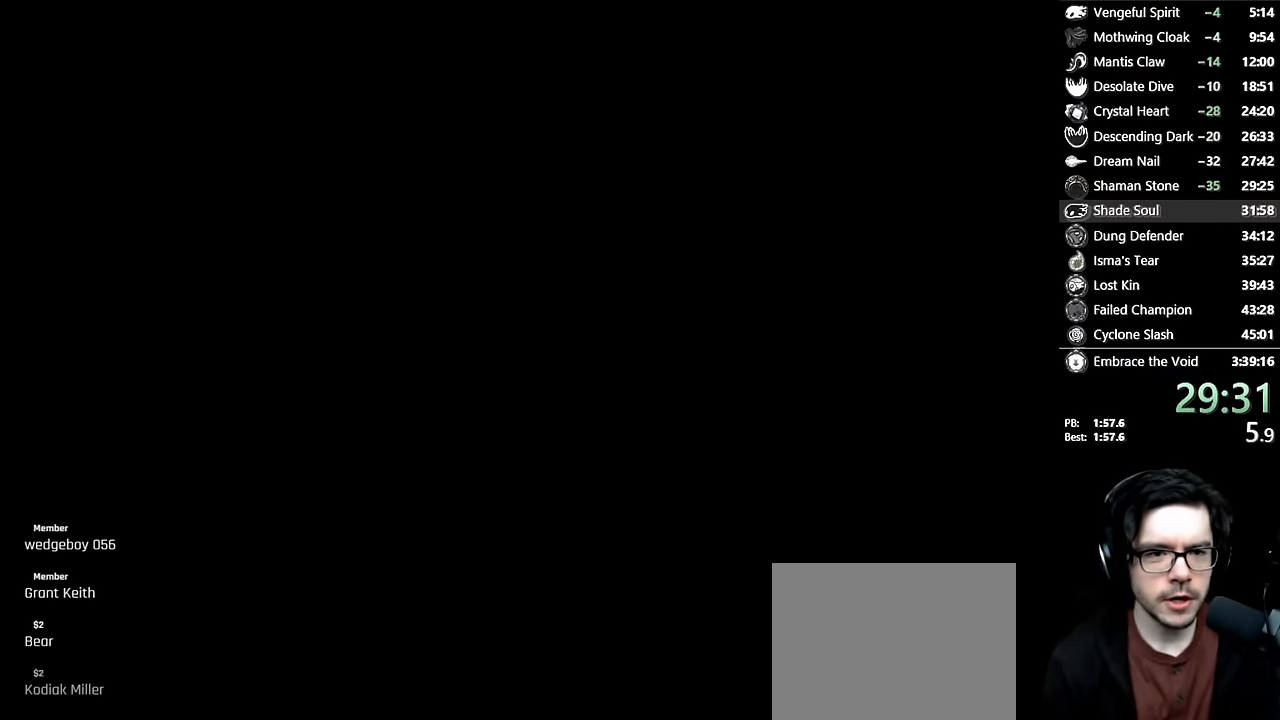
{"buttons": [], "left_stick": "center", "right_stick": "center", "events": [[100, "DPAD_LEFT", "down"], [250, "DPAD_LEFT", "up"]]}
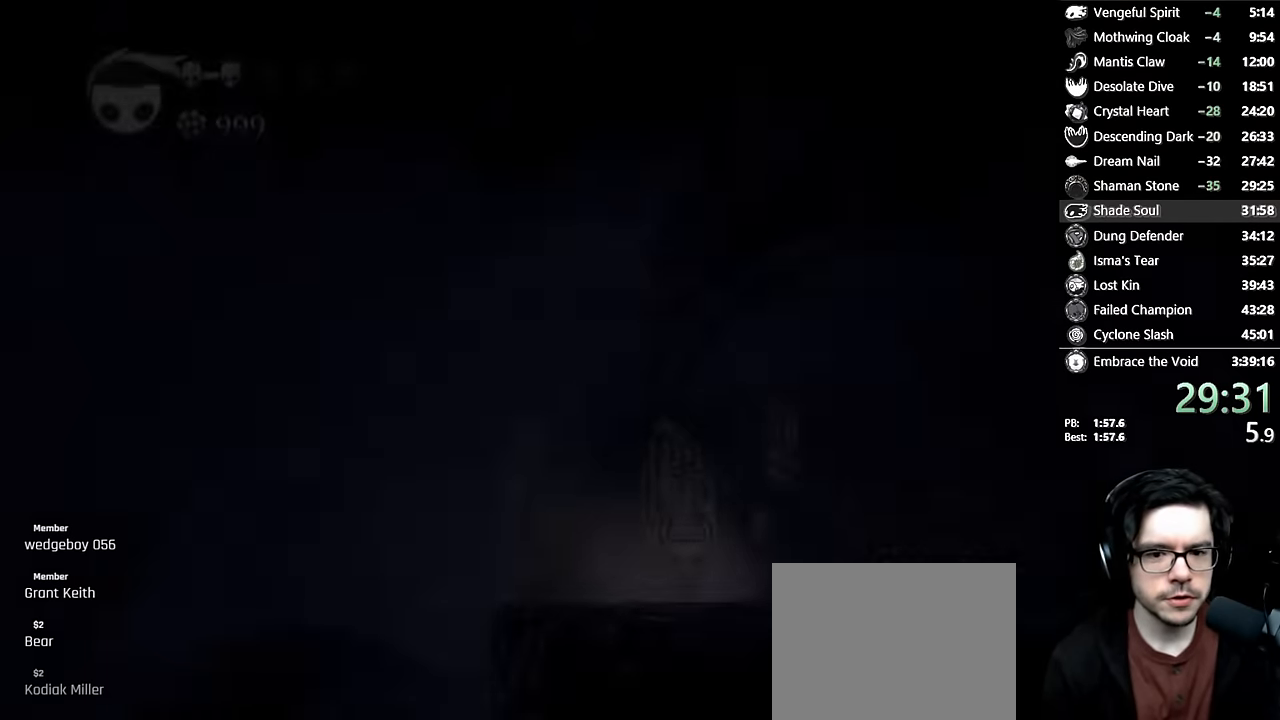
{"buttons": [], "left_stick": "center", "right_stick": "center", "events": [[200, "DPAD_LEFT", "down"], [333, "DPAD_LEFT", "up"]]}
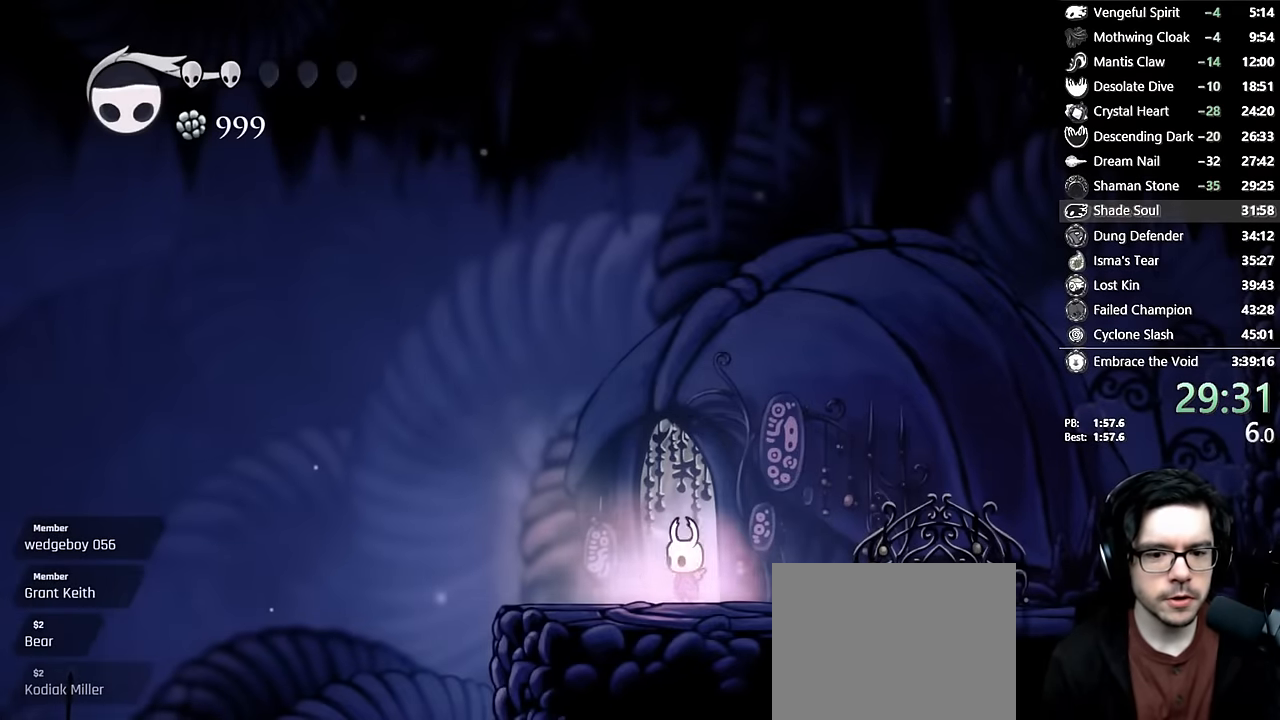
{"buttons": ["DPAD_RIGHT"], "left_stick": "center", "right_stick": "center", "events": [[83, "DPAD_LEFT", "down"], [116, "R2", "down"], [333, "DPAD_LEFT", "up"], [333, "R2", "up"], [383, "DPAD_RIGHT", "down"]]}
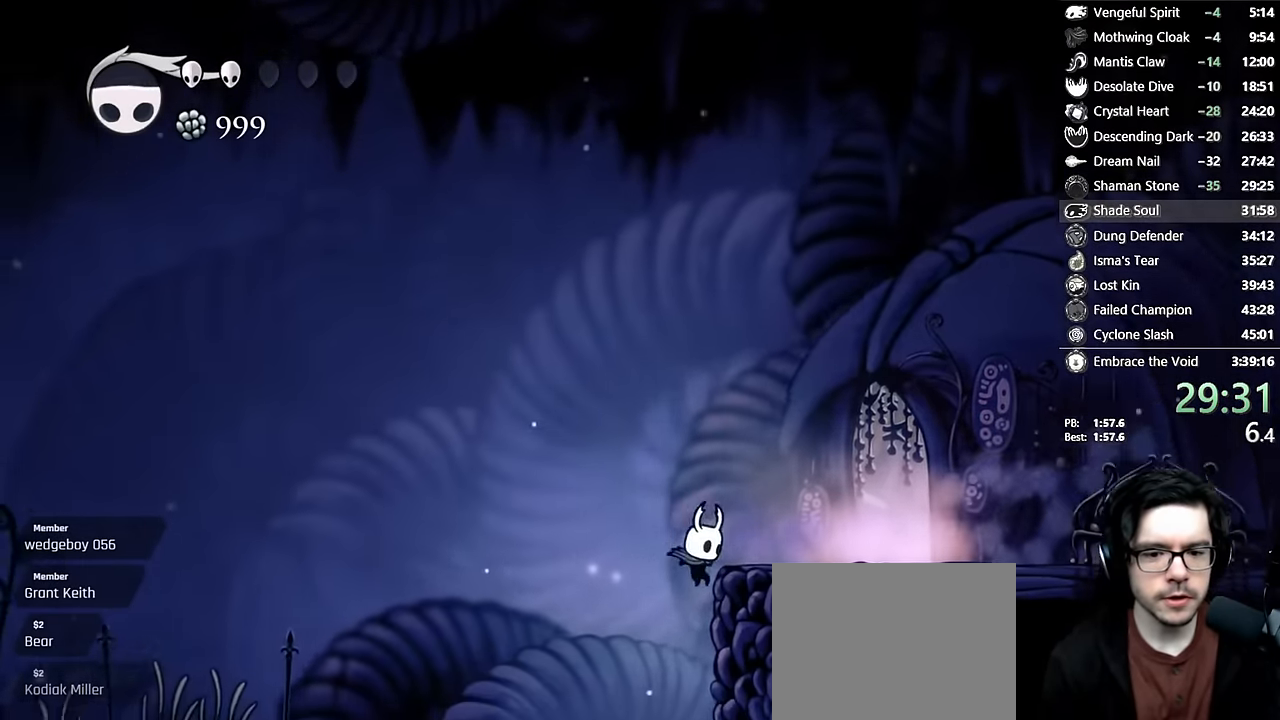
{"buttons": ["L2", "DPAD_RIGHT"], "left_stick": "center", "right_stick": "center", "events": [[300, "L2", "down"]]}
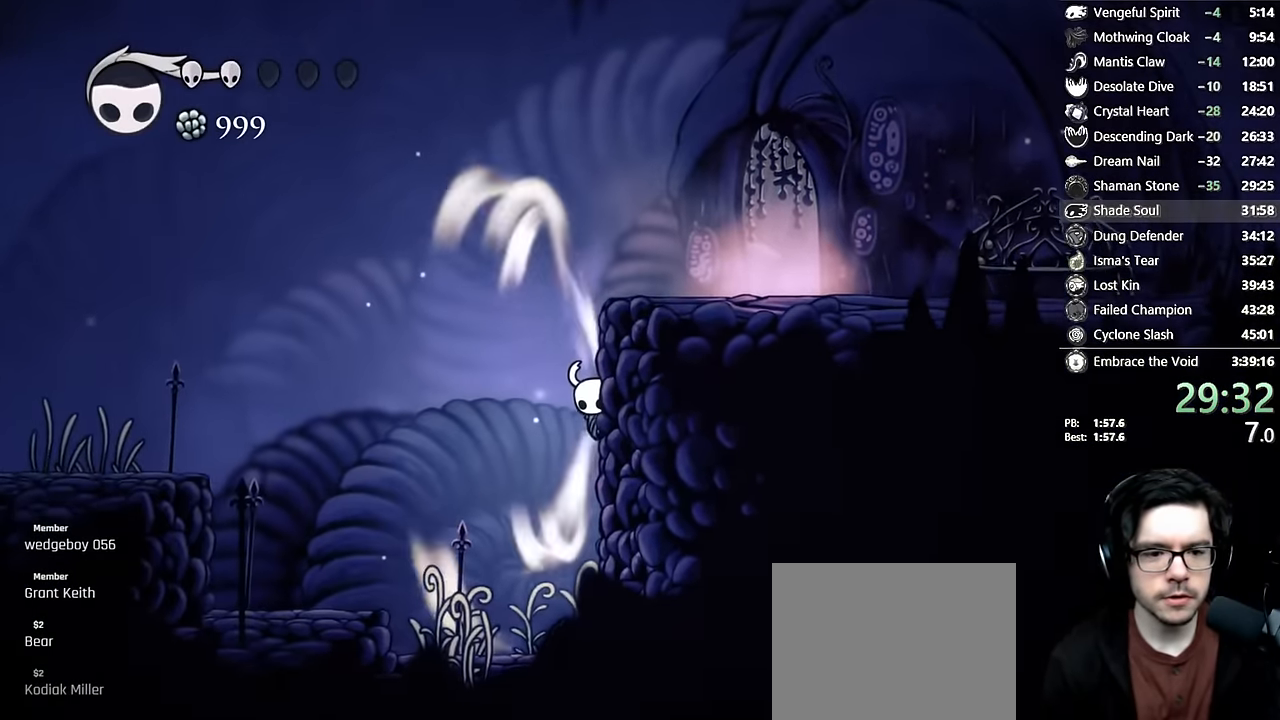
{"buttons": ["L2", "DPAD_RIGHT"], "left_stick": "center", "right_stick": "center", "events": []}
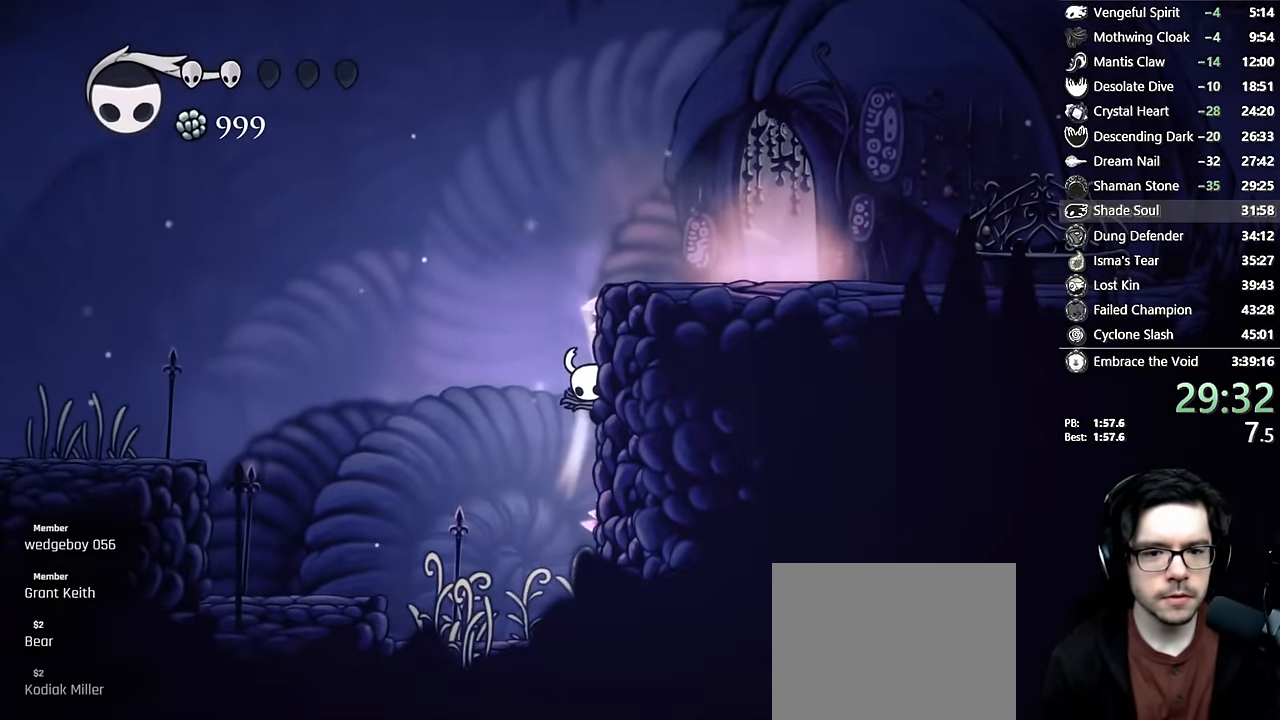
{"buttons": [], "left_stick": "center", "right_stick": "center", "events": [[150, "DPAD_RIGHT", "up"], [166, "L2", "up"]]}
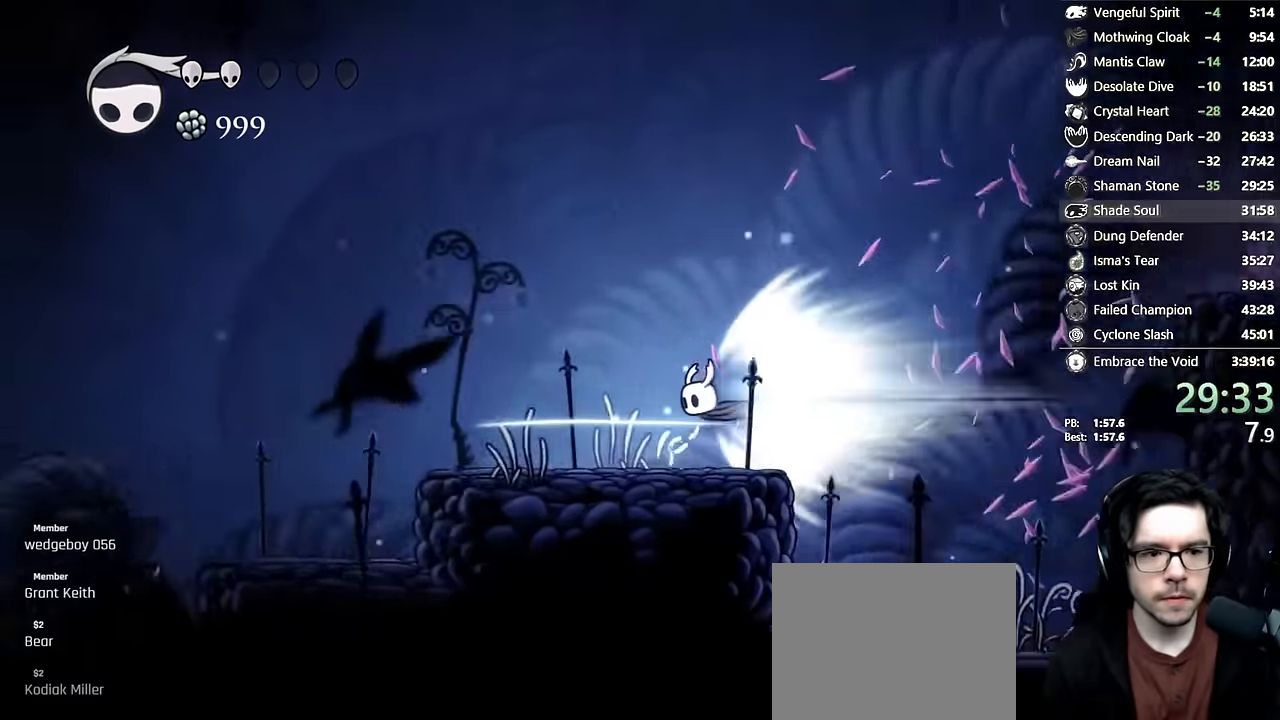
{"buttons": [], "left_stick": "center", "right_stick": "center", "events": []}
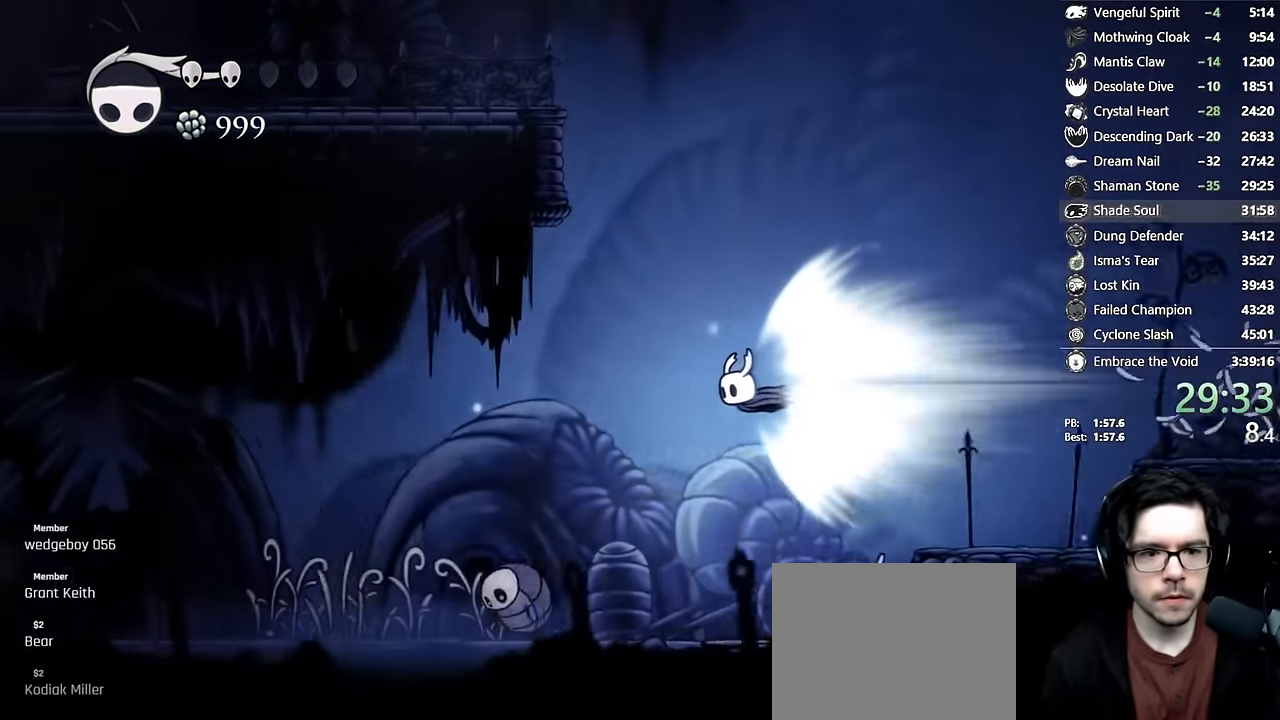
{"buttons": [], "left_stick": "center", "right_stick": "center", "events": []}
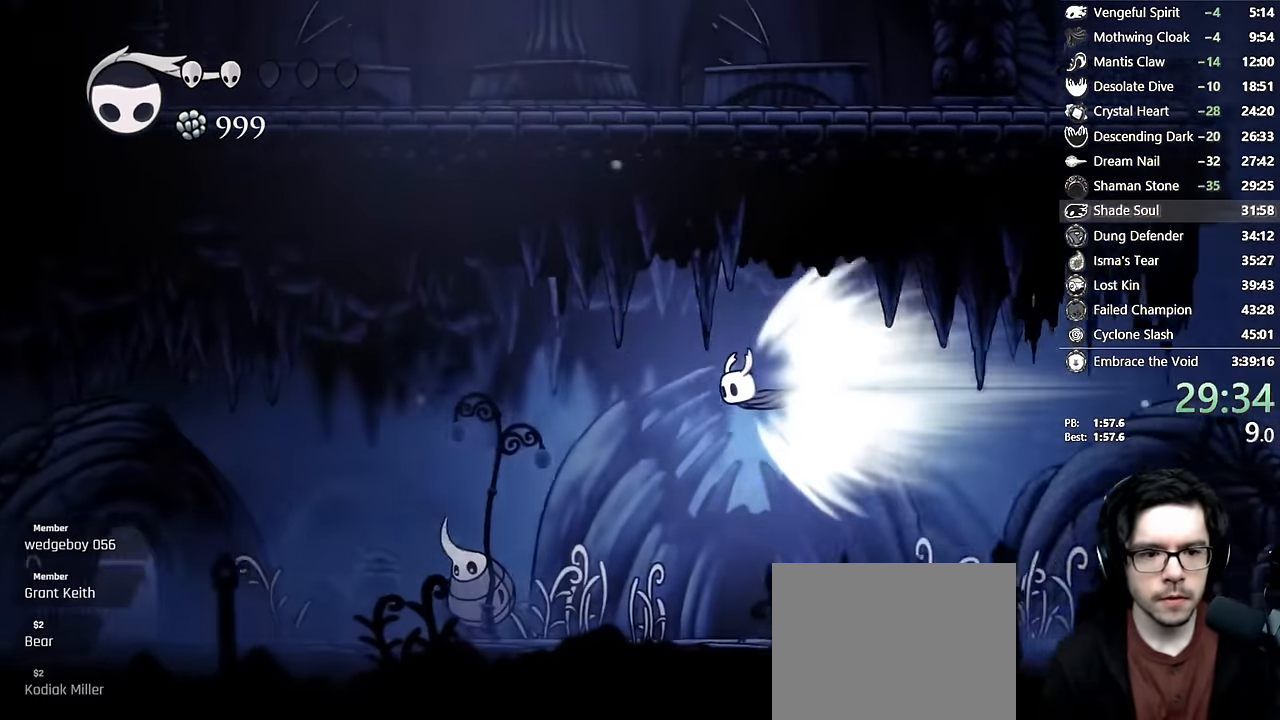
{"buttons": [], "left_stick": "center", "right_stick": "center", "events": [[250, "A", "down"], [500, "A", "up"]]}
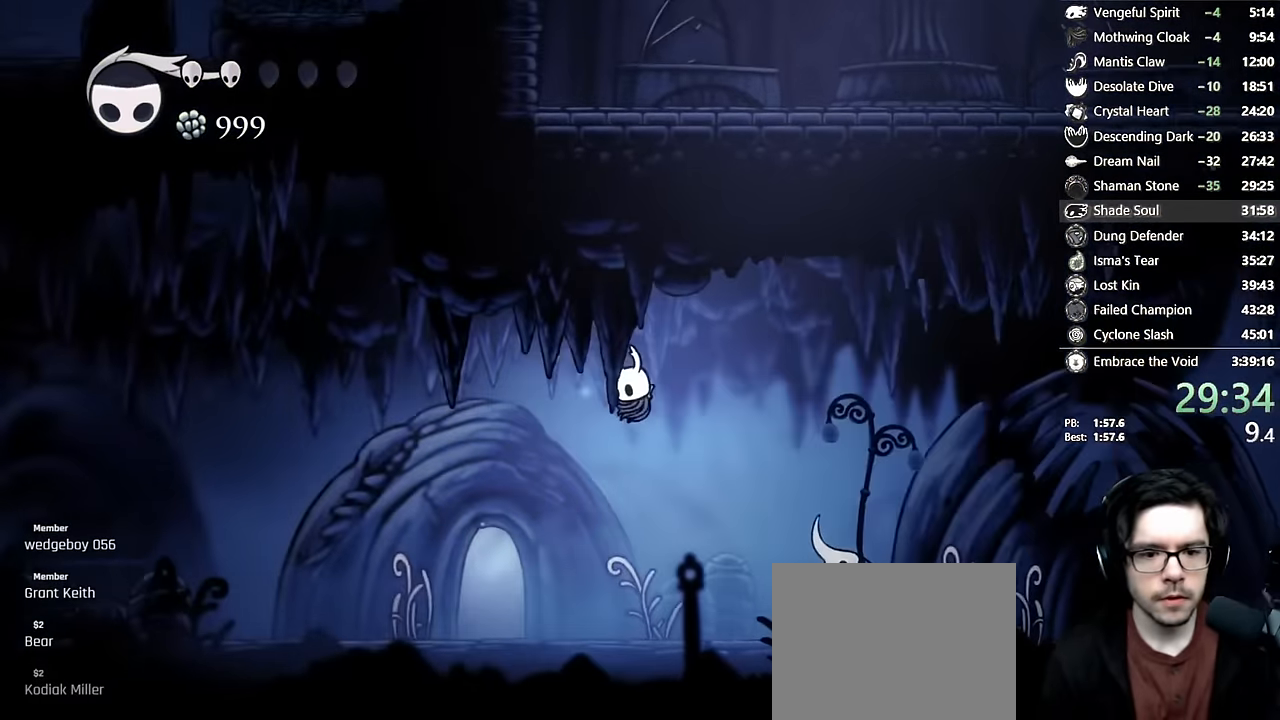
{"buttons": ["DPAD_LEFT"], "left_stick": "center", "right_stick": "center", "events": [[17, "DPAD_LEFT", "down"]]}
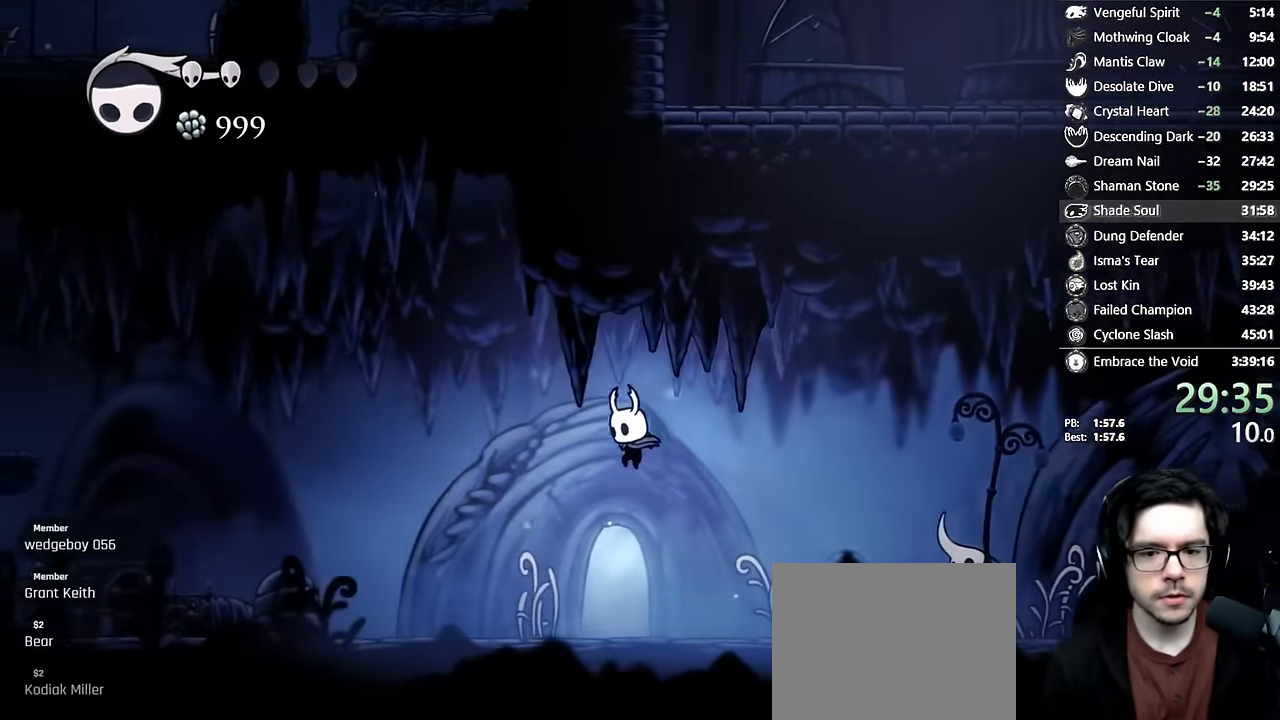
{"buttons": [], "left_stick": "center", "right_stick": "center", "events": [[34, "DPAD_LEFT", "up"], [284, "DPAD_UP", "down"], [400, "DPAD_UP", "up"]]}
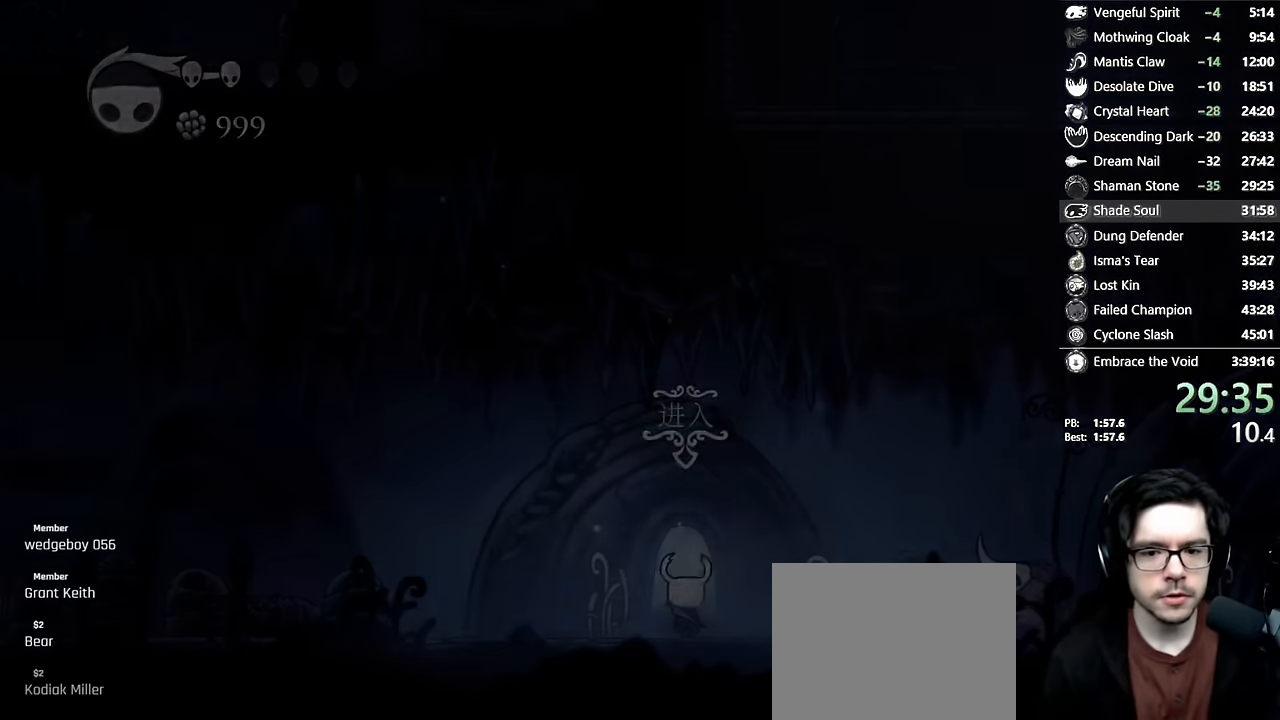
{"buttons": [], "left_stick": "center", "right_stick": "center", "events": []}
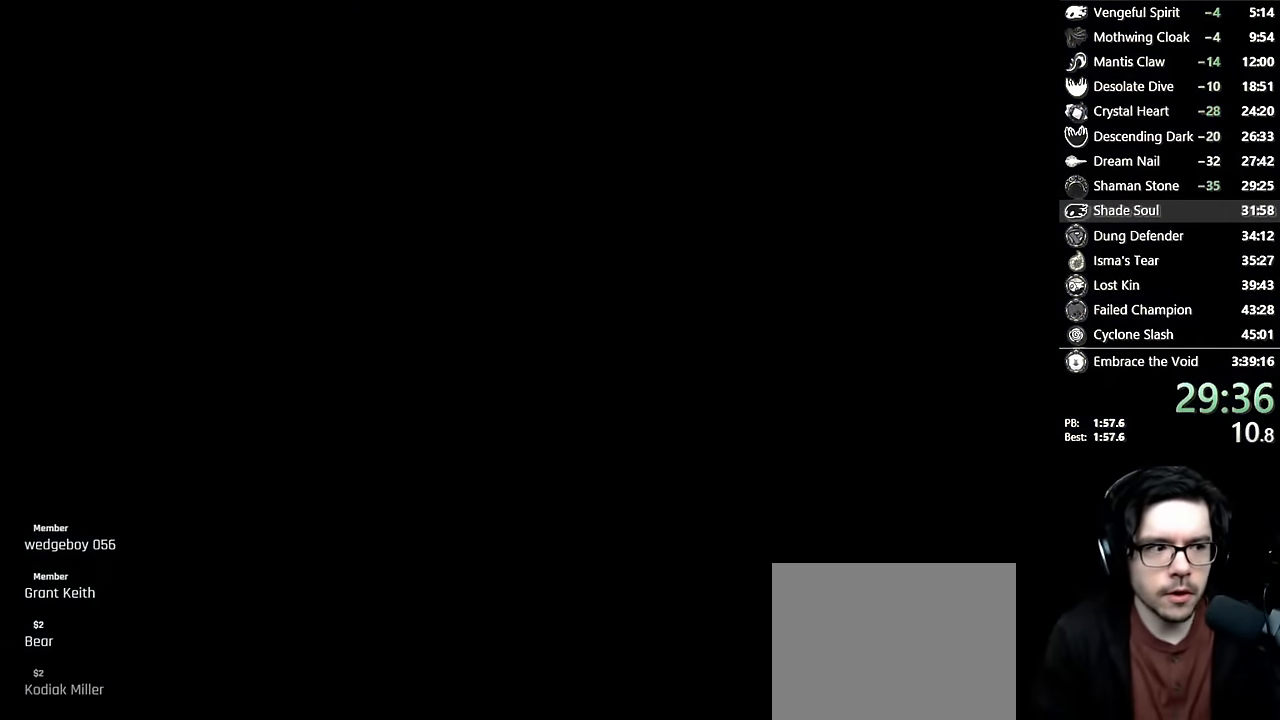
{"buttons": ["DPAD_RIGHT"], "left_stick": "center", "right_stick": "center", "events": [[334, "DPAD_RIGHT", "down"]]}
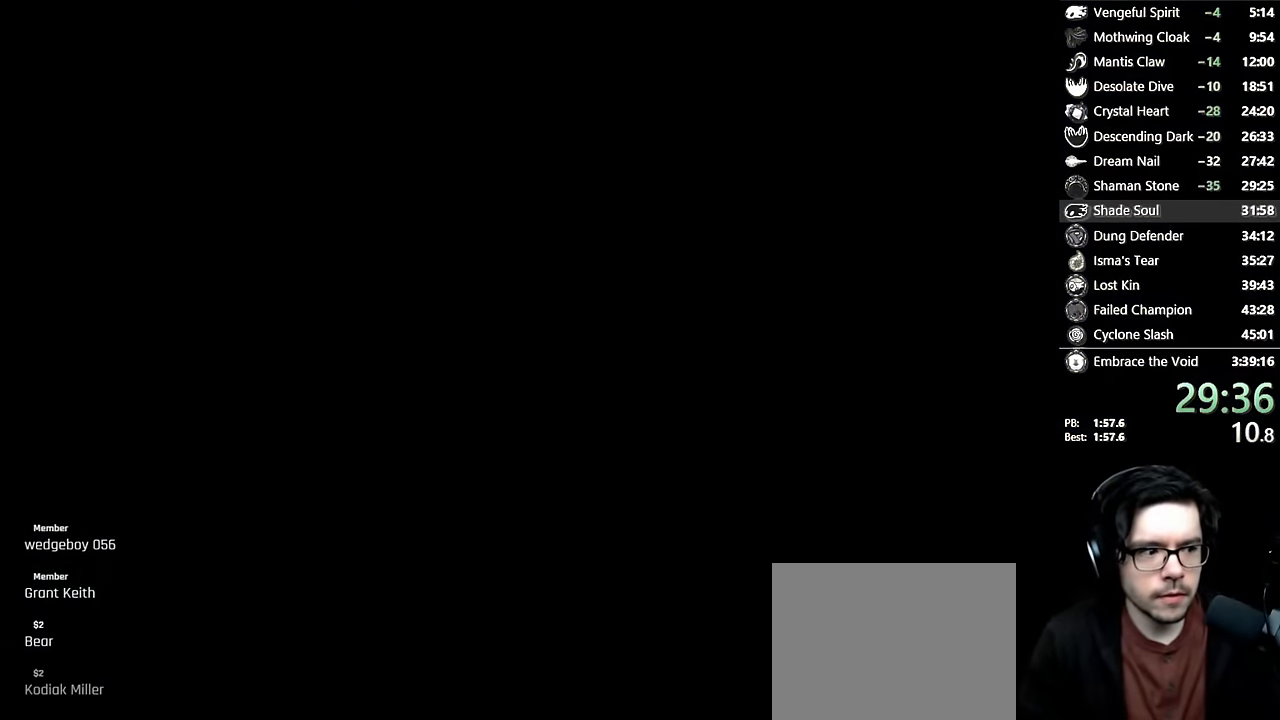
{"buttons": ["DPAD_RIGHT"], "left_stick": "center", "right_stick": "center", "events": []}
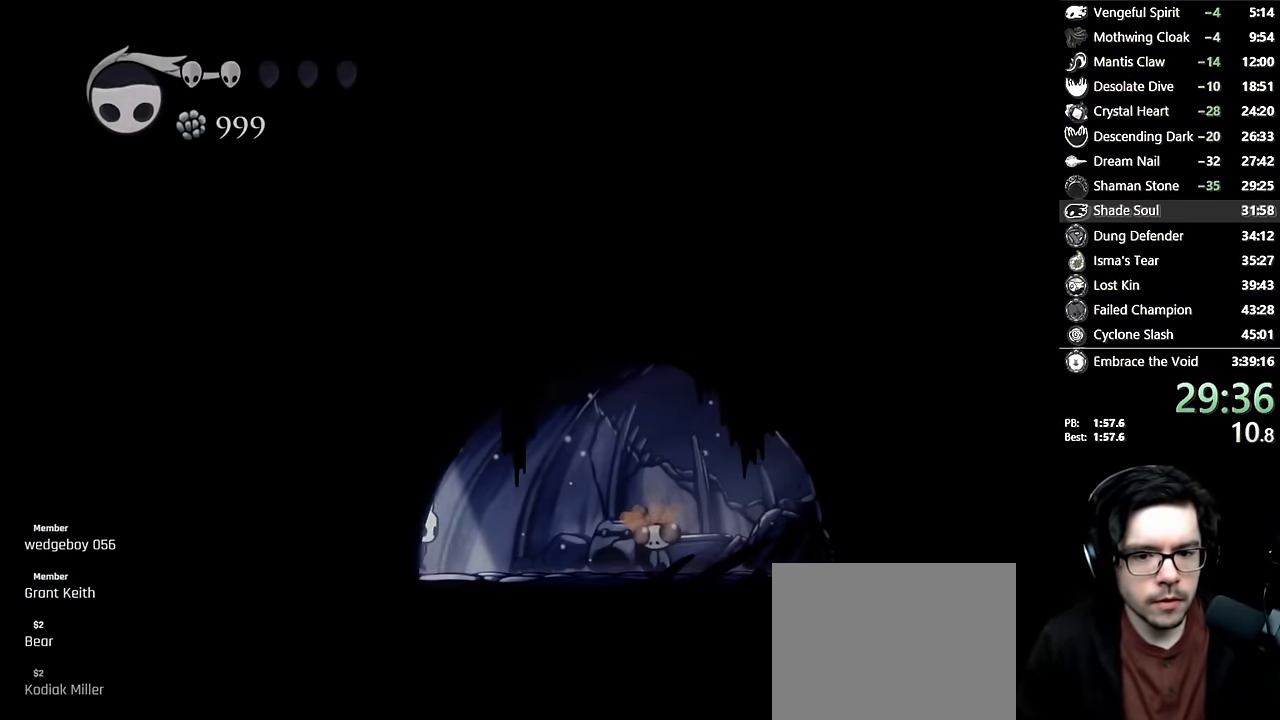
{"buttons": ["DPAD_RIGHT"], "left_stick": "center", "right_stick": "center", "events": []}
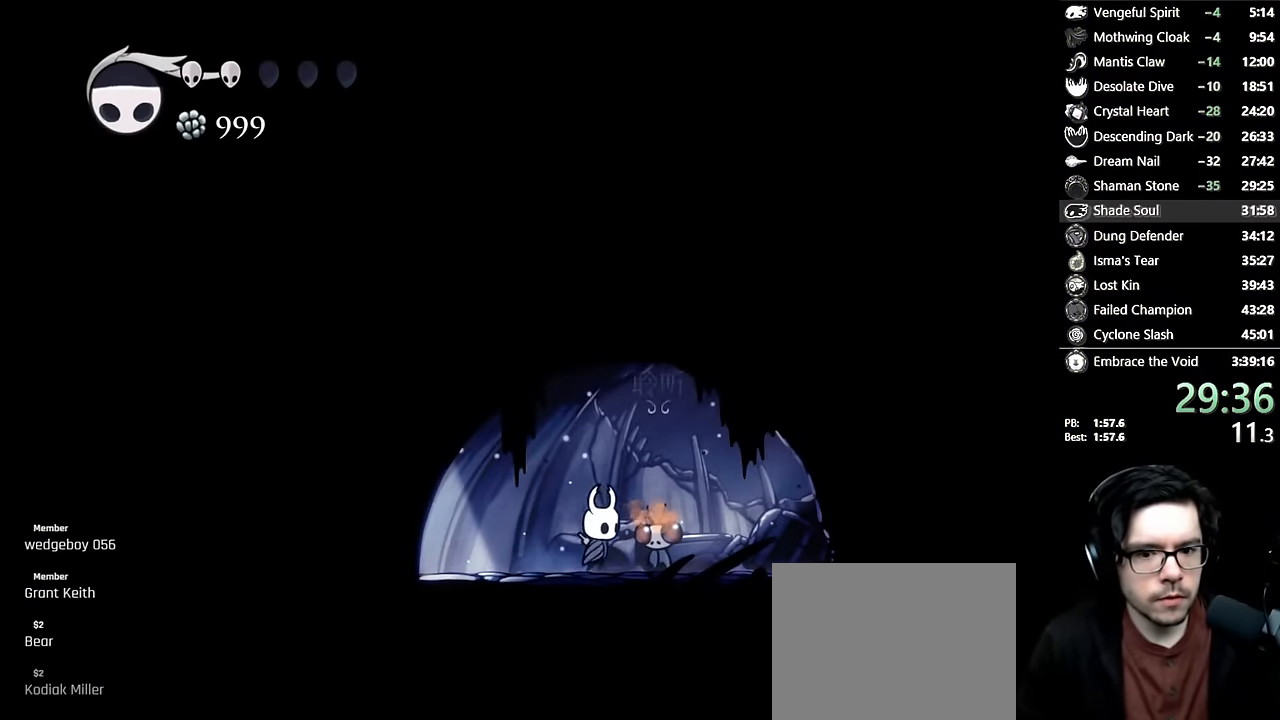
{"buttons": [], "left_stick": "center", "right_stick": "center", "events": [[34, "DPAD_UP", "down"], [100, "DPAD_RIGHT", "up"], [217, "DPAD_UP", "up"], [367, "A", "down"], [384, "A", "up"], [384, "X", "down"], [434, "X", "up"], [450, "A", "down"], [467, "A", "up"]]}
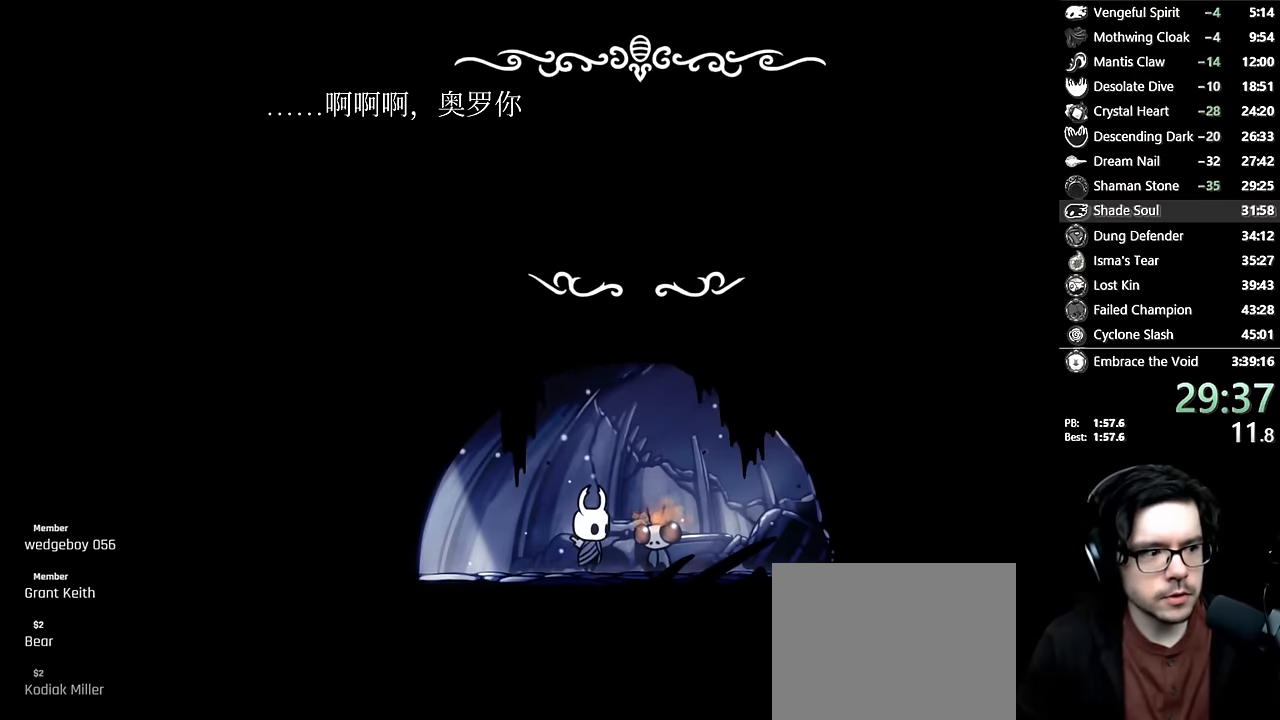
{"buttons": [], "left_stick": "center", "right_stick": "center", "events": [[17, "X", "down"], [50, "A", "down"], [50, "X", "up"], [67, "A", "up"], [100, "X", "down"], [150, "A", "down"], [150, "X", "up"], [167, "A", "up"], [217, "X", "down"], [250, "A", "down"], [250, "X", "up"], [300, "A", "up"], [317, "X", "down"], [367, "A", "down"], [367, "X", "up"], [384, "A", "up"], [417, "X", "down"], [450, "A", "down"], [467, "X", "up"], [500, "A", "up"]]}
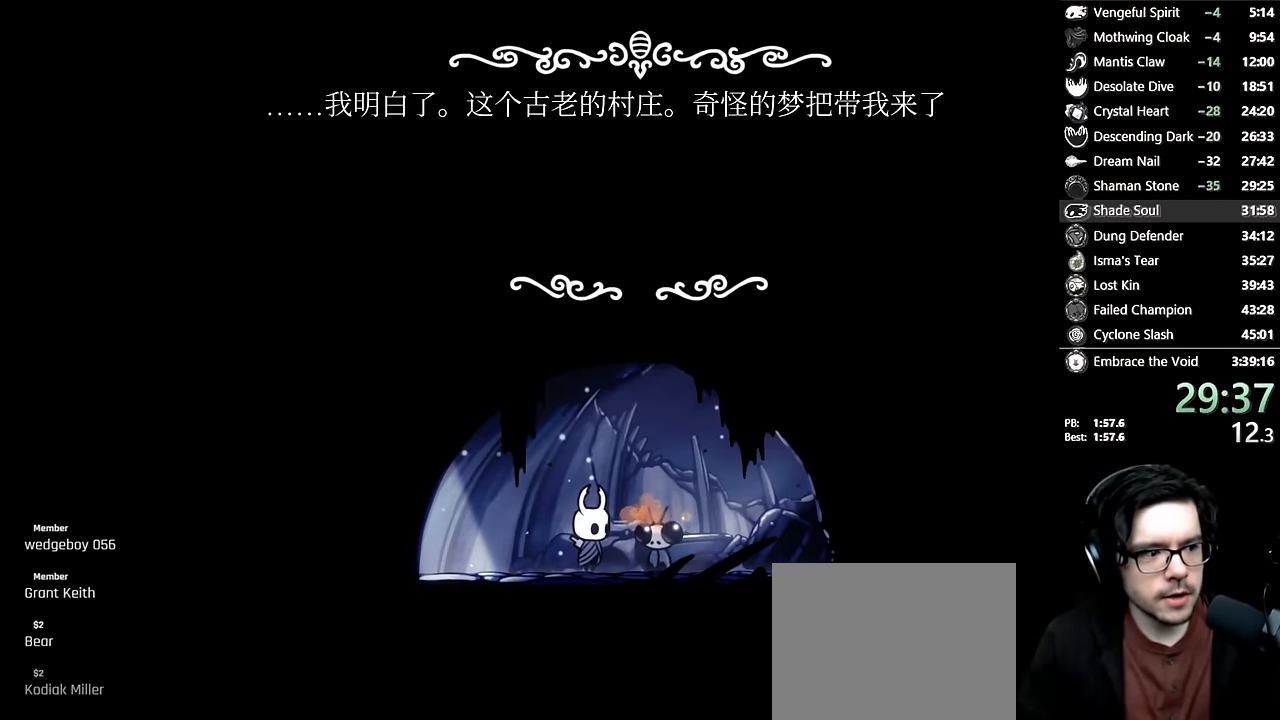
{"buttons": ["X"], "left_stick": "center", "right_stick": "center", "events": [[17, "X", "down"], [67, "A", "down"], [67, "X", "up"], [84, "A", "up"], [117, "X", "down"], [150, "A", "down"], [150, "X", "up"], [184, "A", "up"], [217, "X", "down"], [250, "A", "down"], [250, "X", "up"], [300, "A", "up"], [300, "X", "down"], [350, "A", "down"], [350, "X", "up"], [384, "A", "up"], [400, "X", "down"], [450, "A", "down"], [450, "X", "up"], [484, "A", "up"], [500, "X", "down"]]}
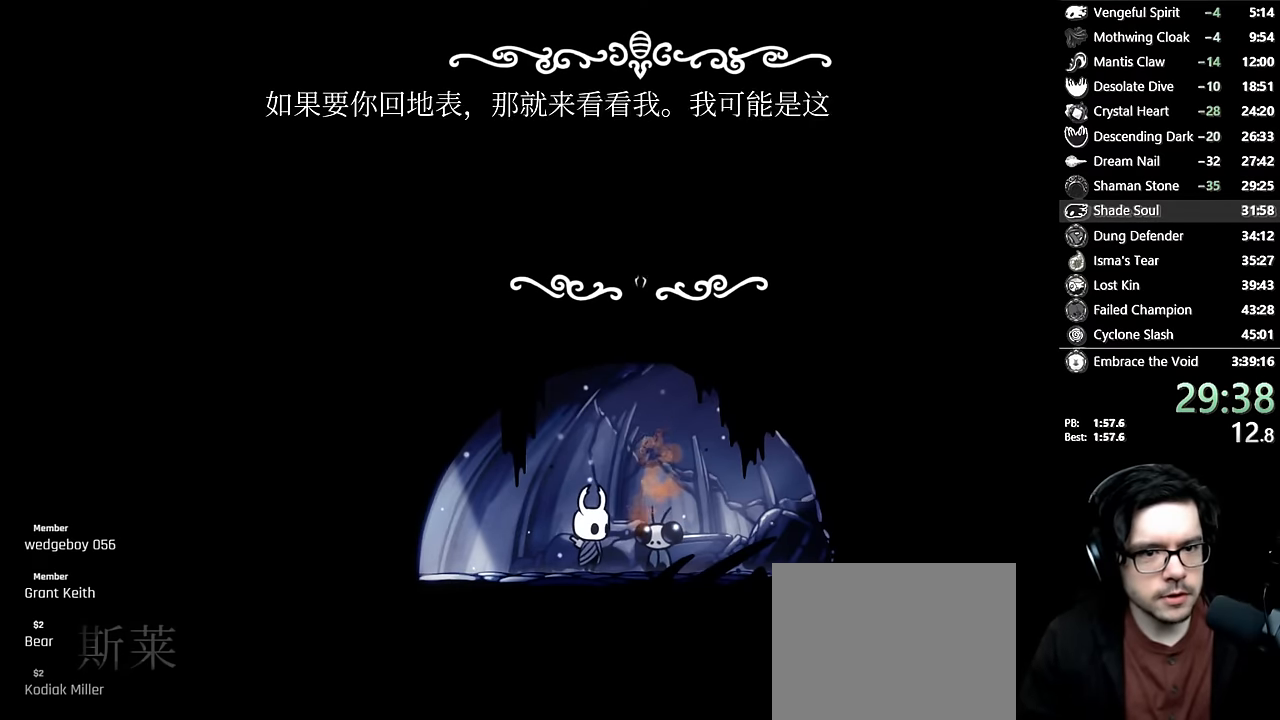
{"buttons": [], "left_stick": "center", "right_stick": "center", "events": [[34, "A", "down"], [50, "X", "up"], [84, "A", "up"], [84, "X", "down"], [134, "A", "down"], [134, "X", "up"], [184, "A", "up"], [184, "X", "down"], [217, "A", "down"], [234, "X", "up"], [267, "A", "up"], [284, "X", "down"], [334, "X", "up"]]}
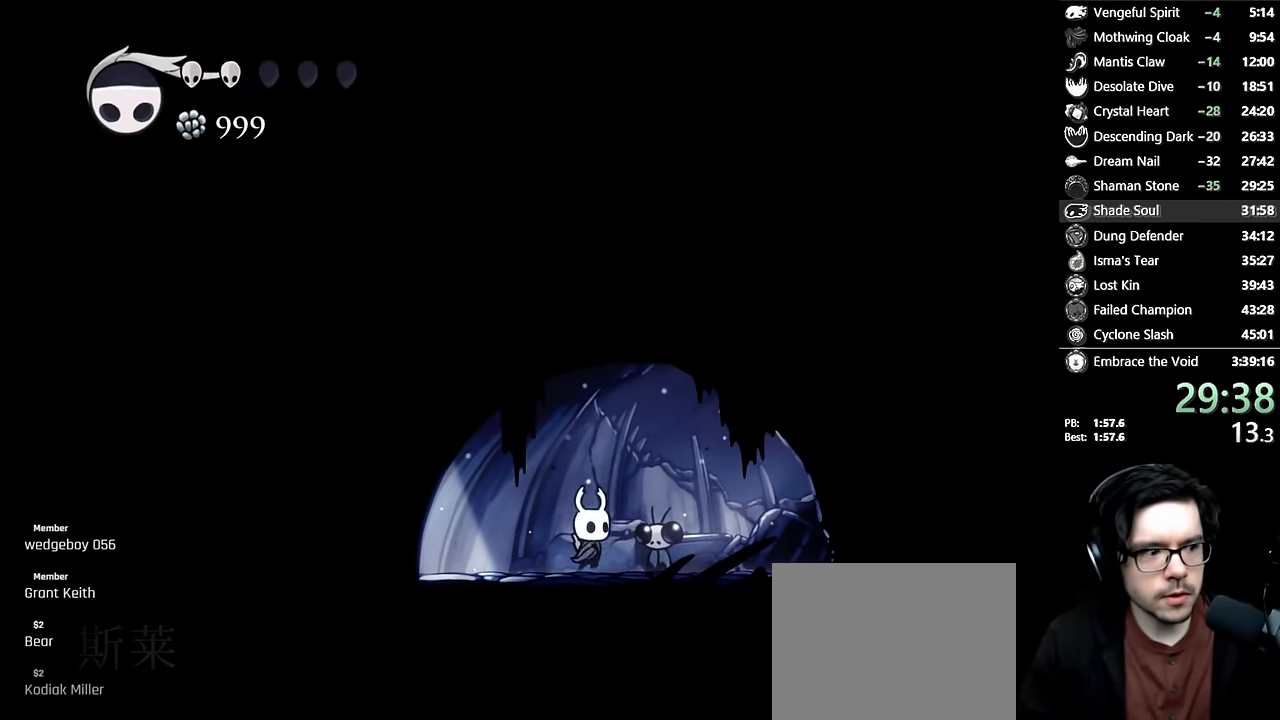
{"buttons": ["DPAD_UP"], "left_stick": "center", "right_stick": "center", "events": [[50, "START", "down"], [200, "START", "up"], [484, "DPAD_UP", "down"]]}
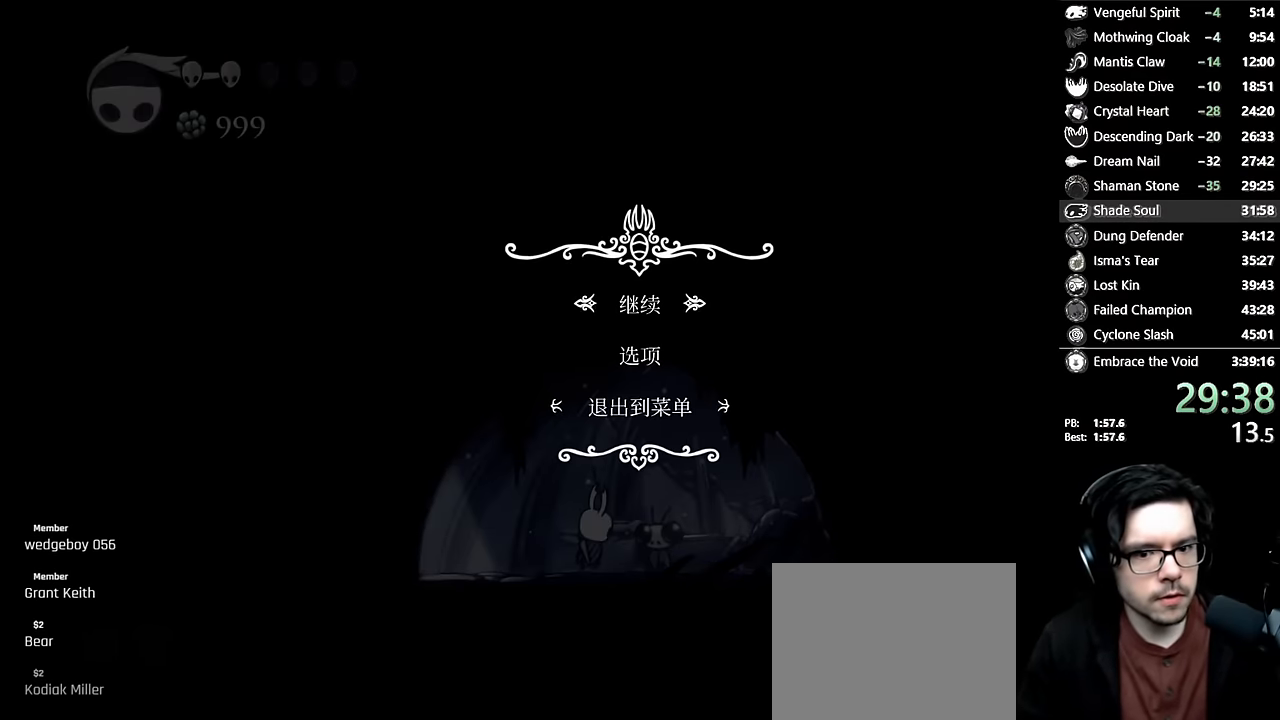
{"buttons": [], "left_stick": "center", "right_stick": "center", "events": [[34, "A", "down"], [167, "A", "up"], [167, "DPAD_UP", "up"]]}
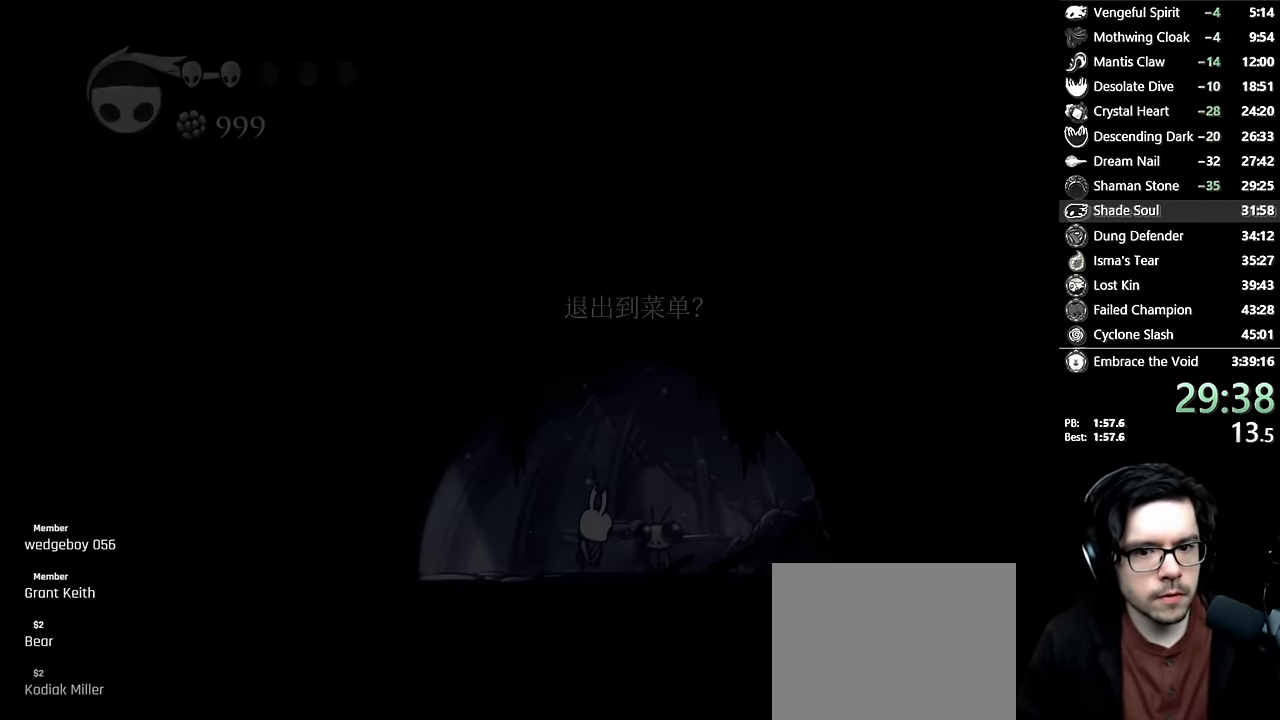
{"buttons": ["A", "DPAD_UP"], "left_stick": "center", "right_stick": "center", "events": [[384, "DPAD_UP", "down"], [434, "A", "down"]]}
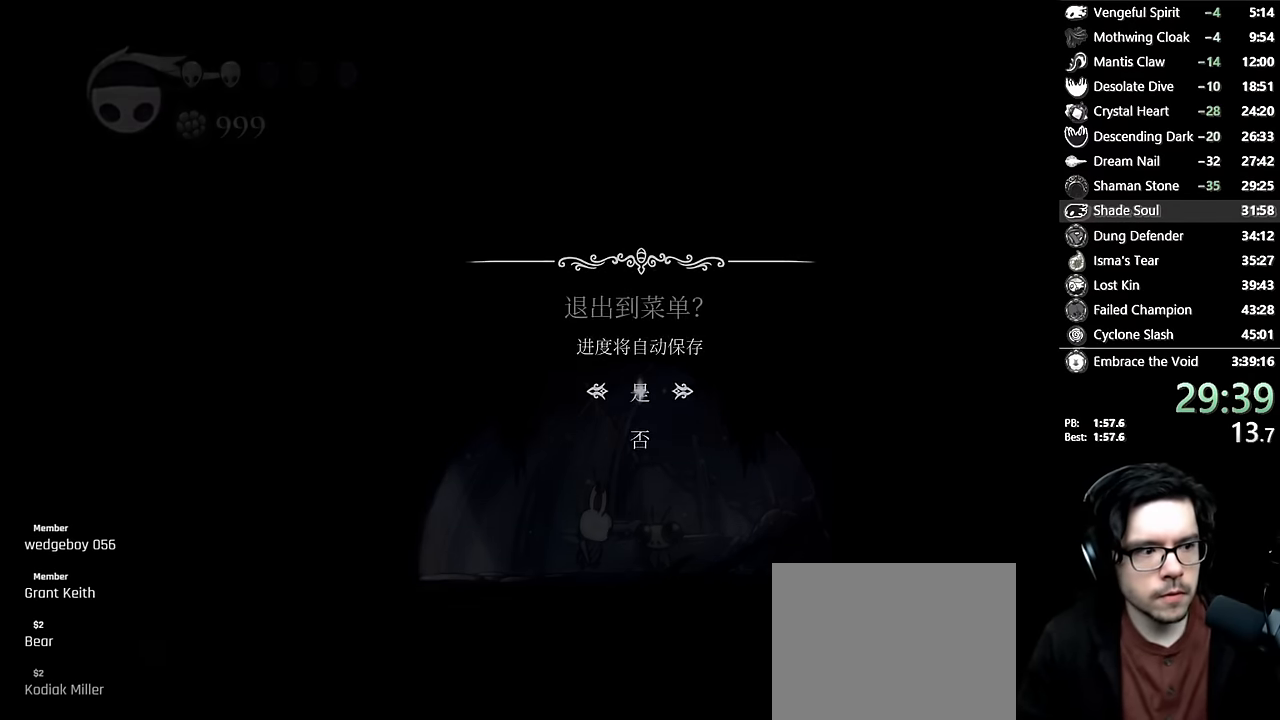
{"buttons": [], "left_stick": "center", "right_stick": "center", "events": [[50, "DPAD_UP", "up"], [84, "A", "up"]]}
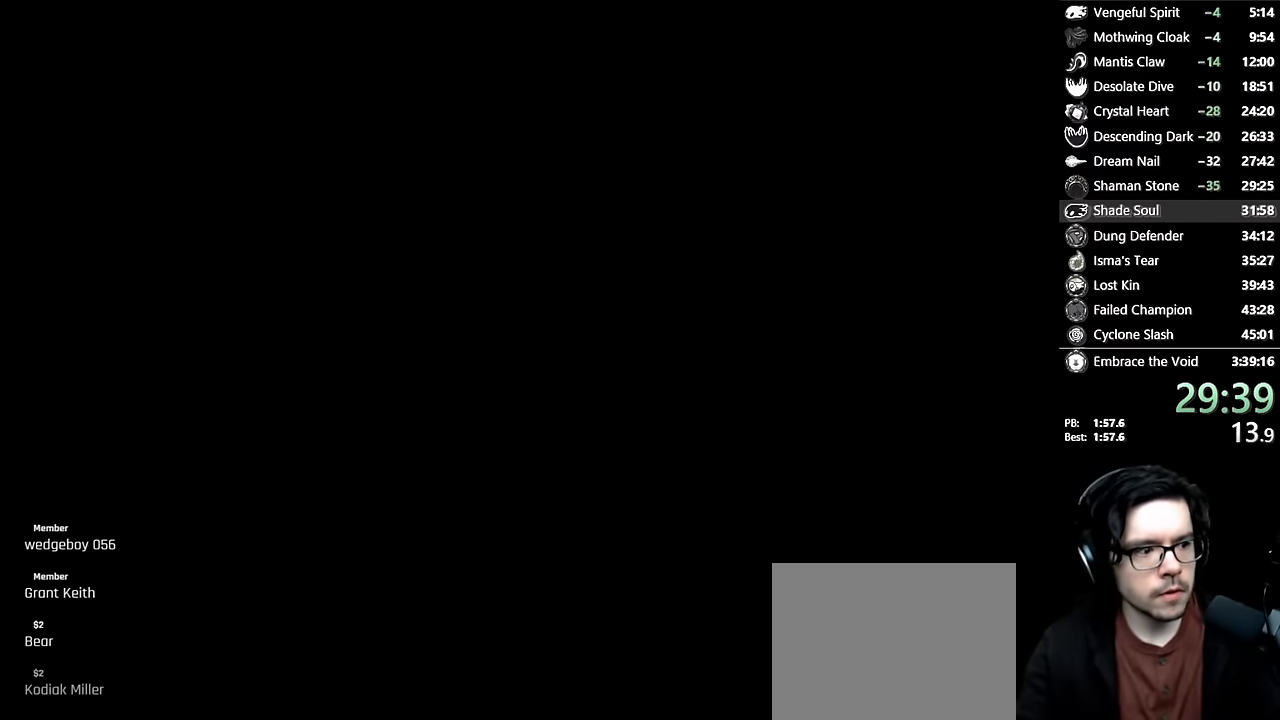
{"buttons": [], "left_stick": "center", "right_stick": "center", "events": []}
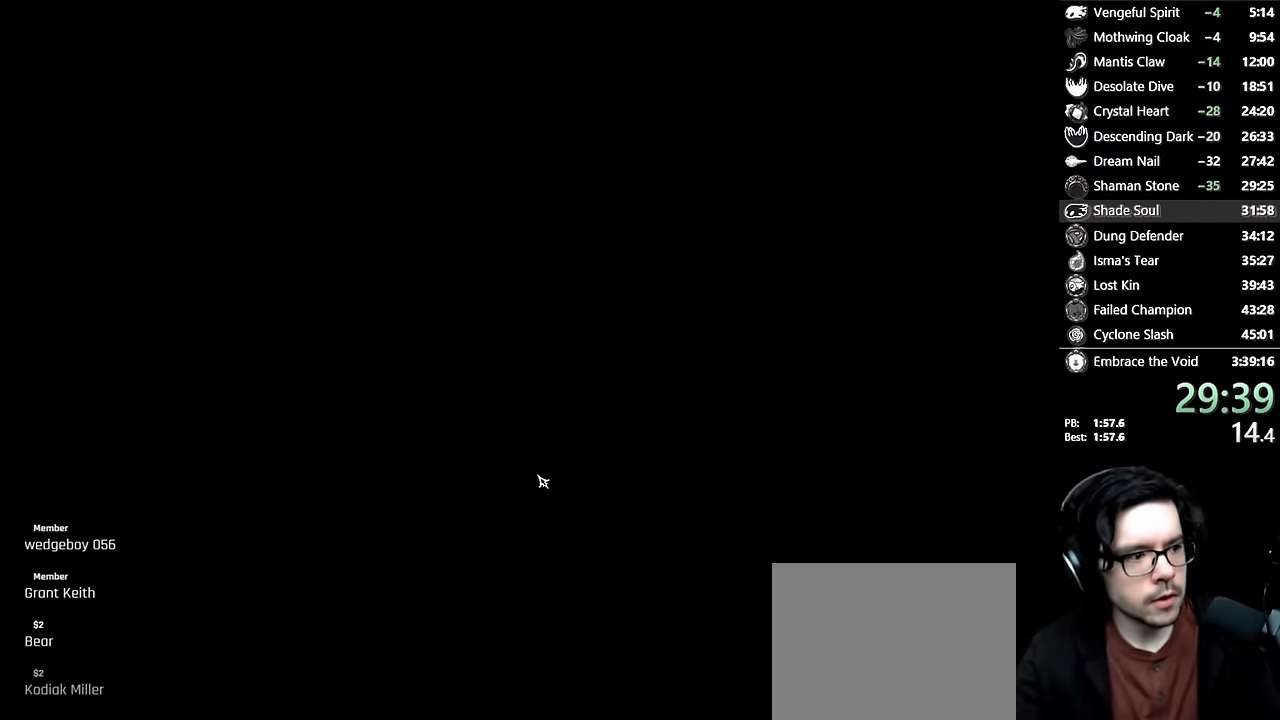
{"buttons": [], "left_stick": "center", "right_stick": "center", "events": []}
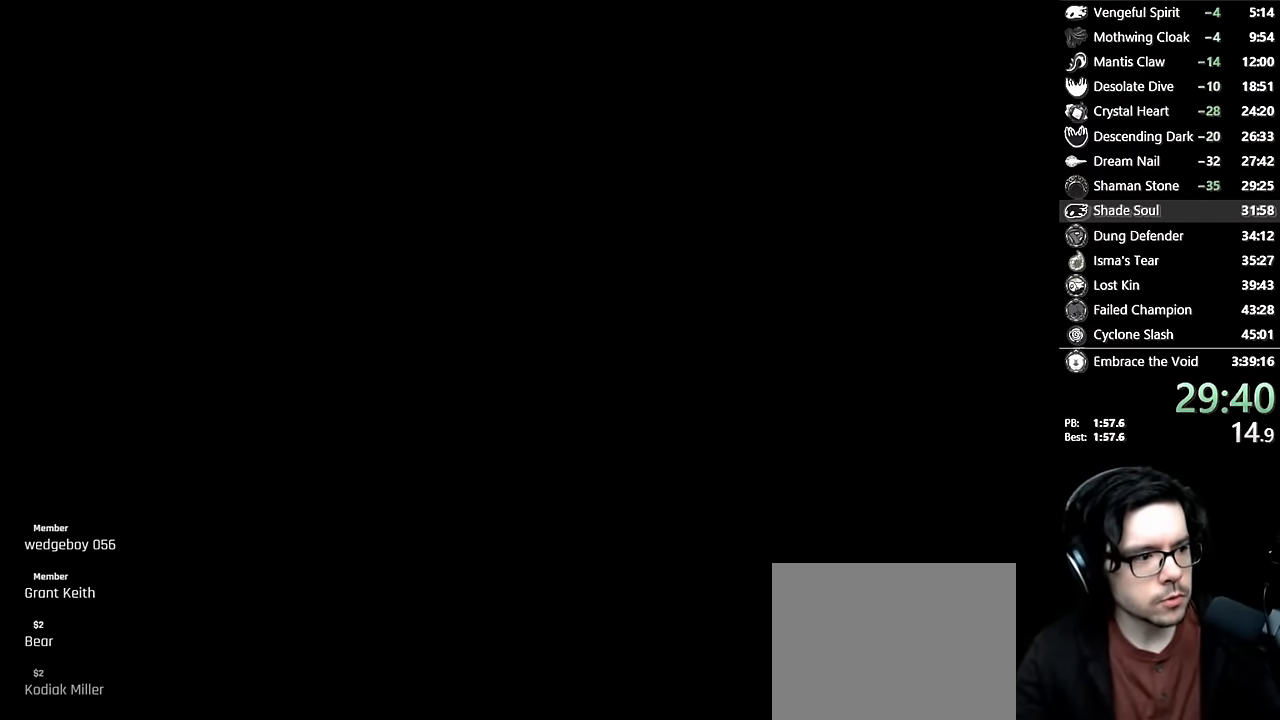
{"buttons": [], "left_stick": "center", "right_stick": "center", "events": []}